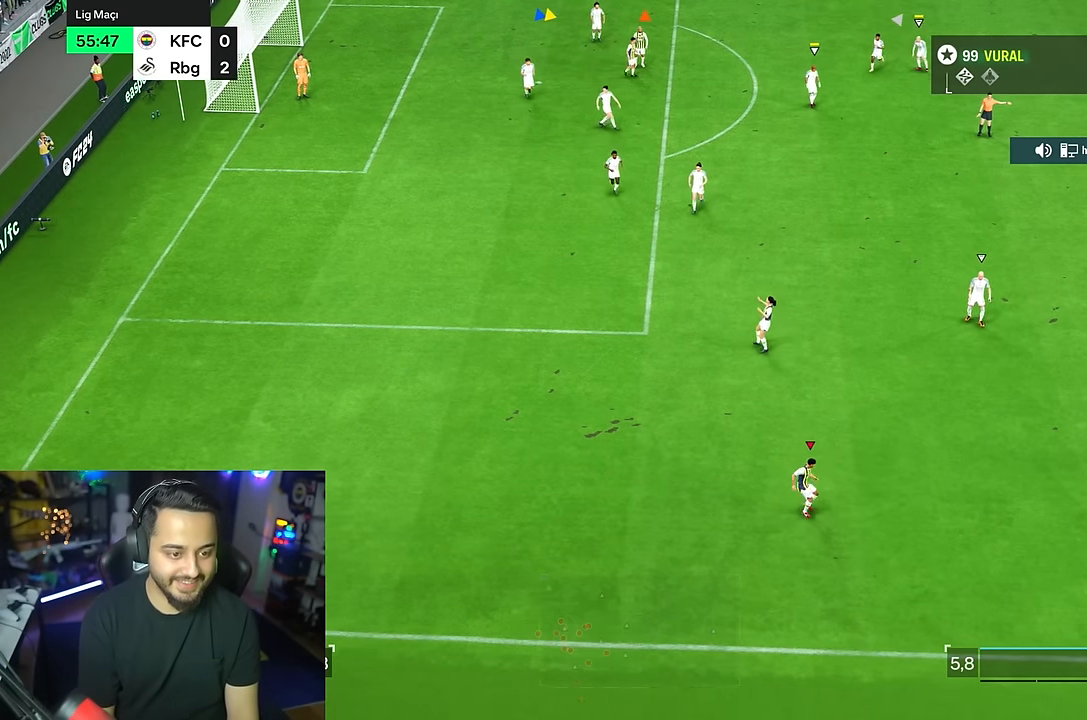
Gameplay with a controller (PlayStation layout); each line is a JSON object with the inputs held at the frame after it (dt_ms = milliseconds from this image to that frame). "events" lists button and stick changes between this image and that frame as [ms after this image, input, new state], when the widget could be followed in between. Not read: L1 L3 R3.
{"dt_ms": 500, "buttons": [], "left_stick": "right", "right_stick": "center", "events": [[83, "R1", "up"], [183, "R1", "down"], [283, "R1", "up"], [400, "left_stick", "right"]]}
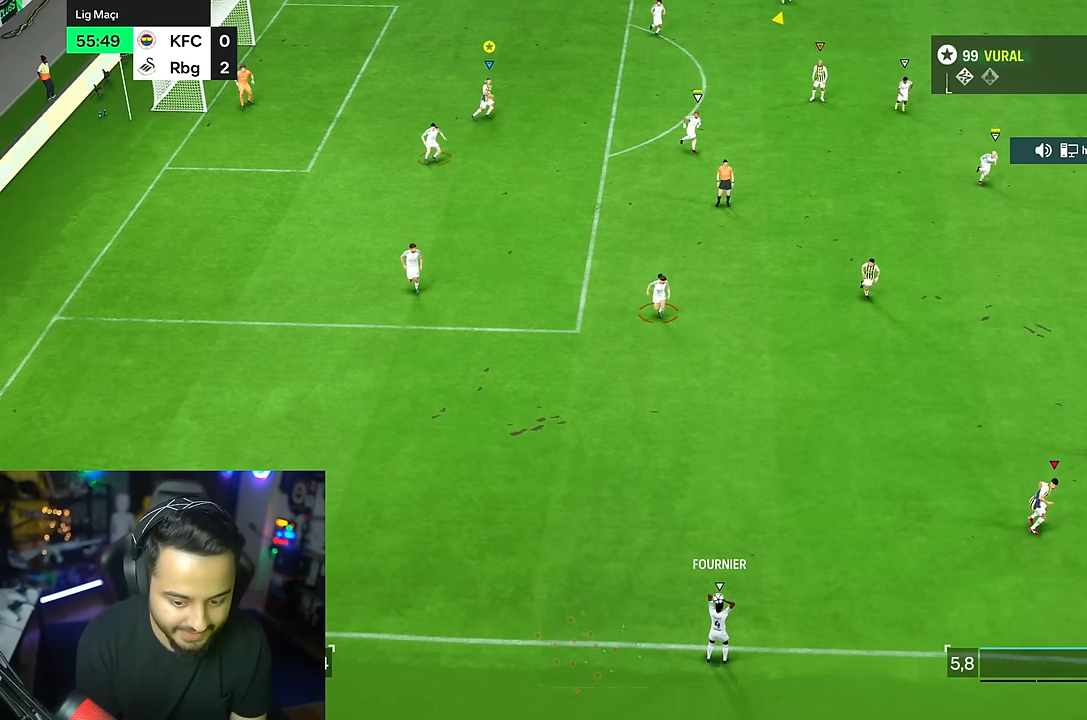
{"dt_ms": 500, "buttons": ["R2"], "left_stick": "left", "right_stick": "center", "events": [[67, "R2", "down"], [100, "left_stick", "up"], [300, "left_stick", "left"]]}
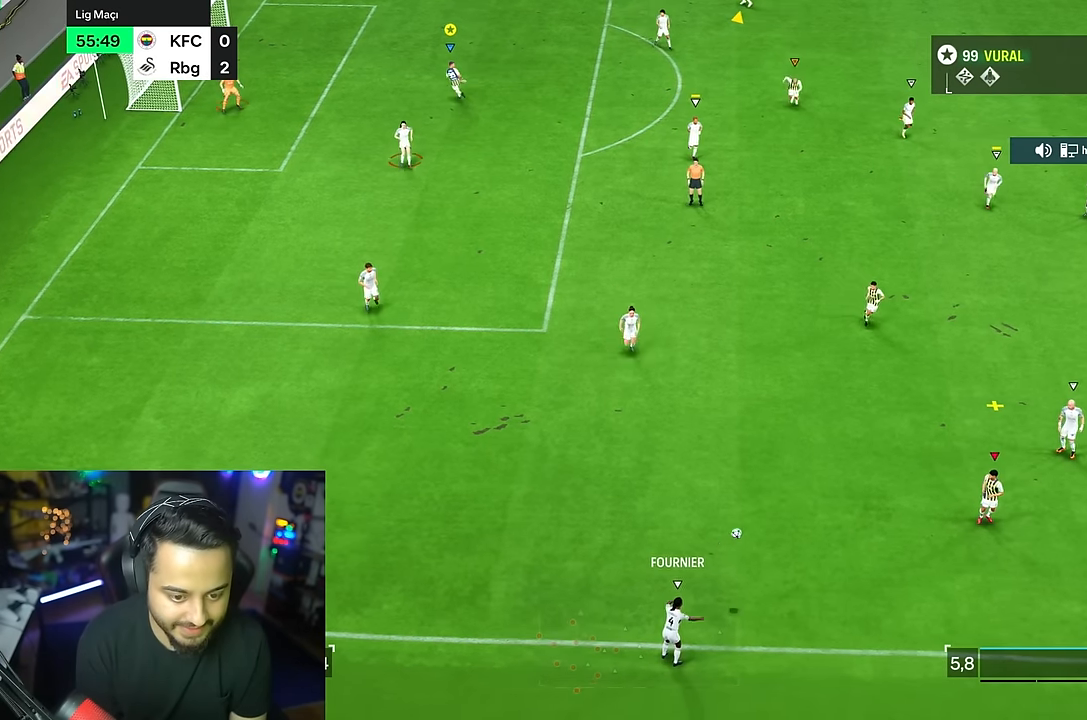
{"dt_ms": 500, "buttons": ["R2"], "left_stick": "down-right", "right_stick": "center", "events": [[150, "left_stick", "down-right"]]}
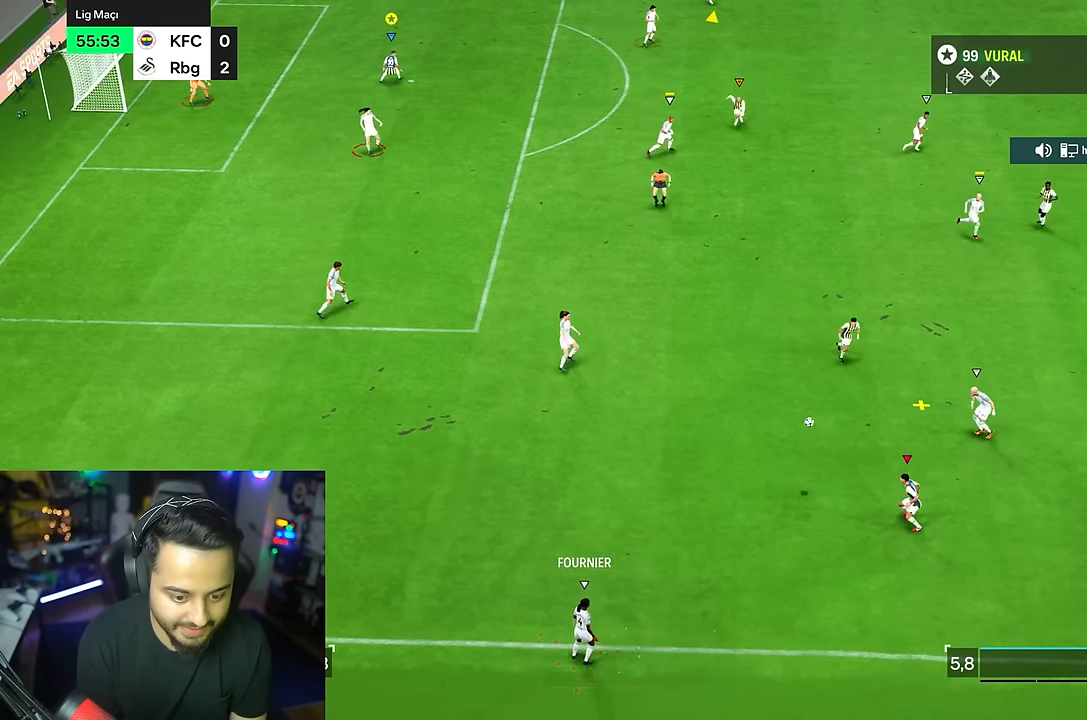
{"dt_ms": 500, "buttons": ["R2"], "left_stick": "down-right", "right_stick": "center", "events": []}
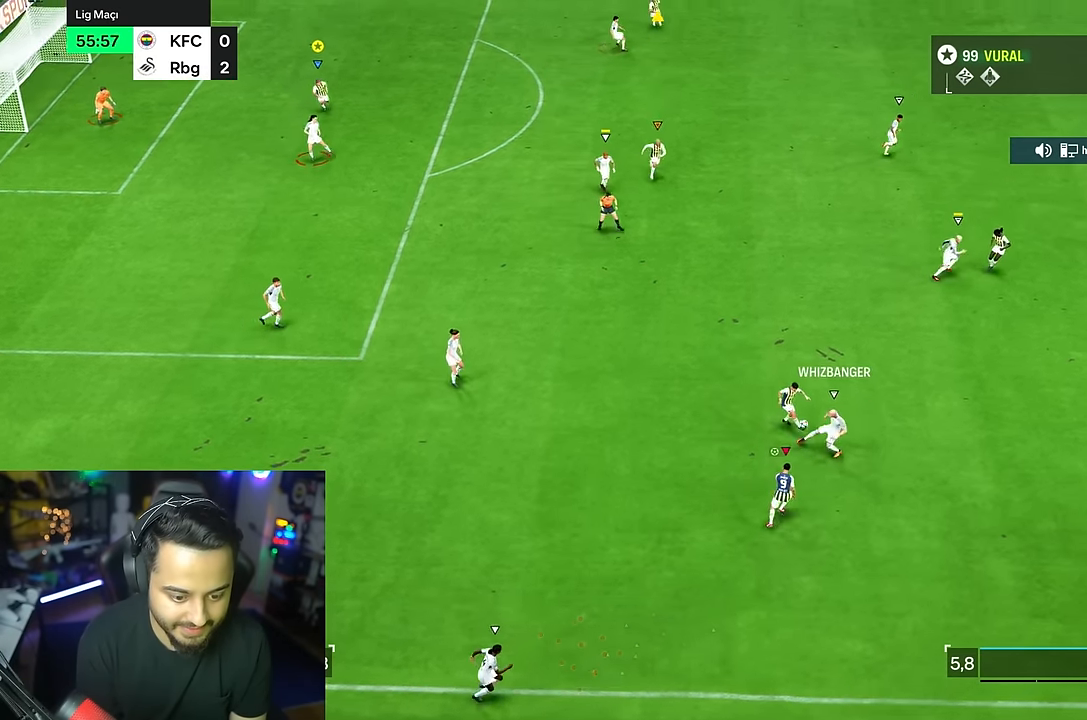
{"dt_ms": 500, "buttons": ["R2"], "left_stick": "right", "right_stick": "center", "events": [[383, "left_stick", "right"]]}
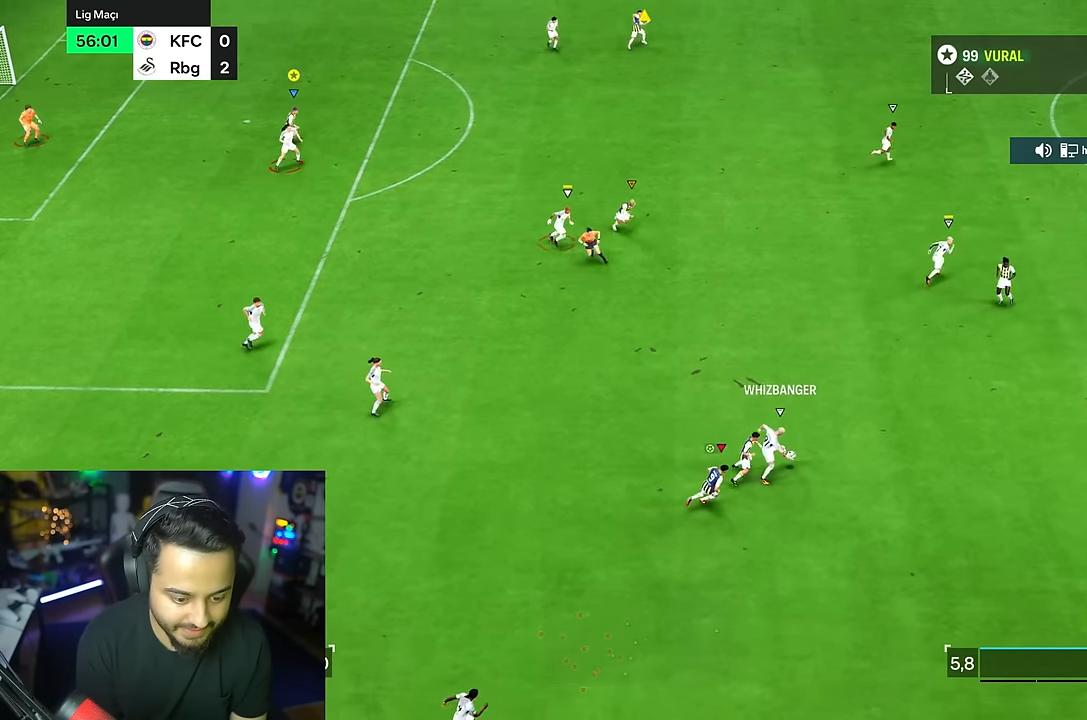
{"dt_ms": 500, "buttons": ["R2"], "left_stick": "right", "right_stick": "center", "events": []}
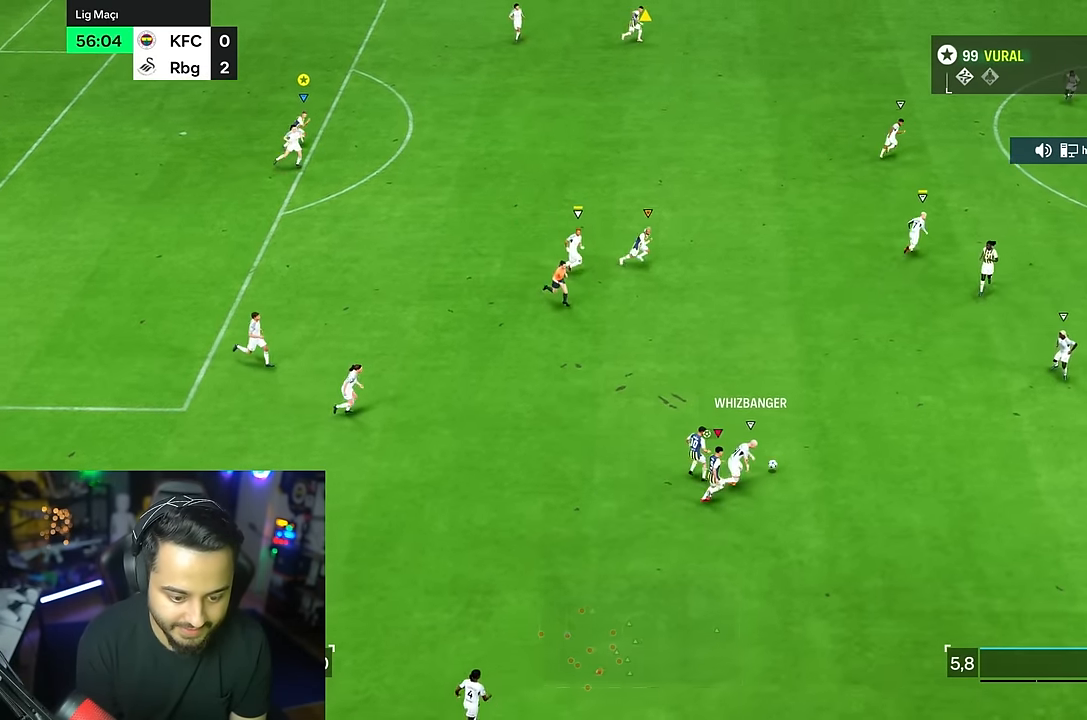
{"dt_ms": 500, "buttons": ["R2"], "left_stick": "down-right", "right_stick": "center", "events": [[17, "left_stick", "down-right"]]}
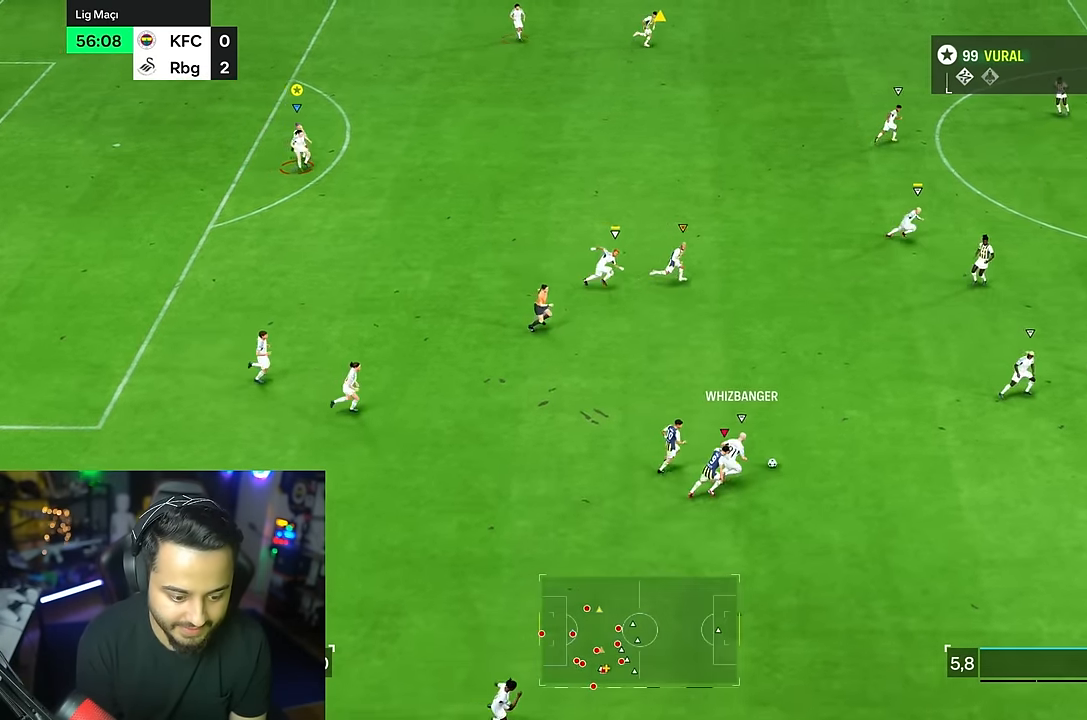
{"dt_ms": 500, "buttons": ["R2"], "left_stick": "down-left", "right_stick": "center", "events": [[50, "left_stick", "down-left"]]}
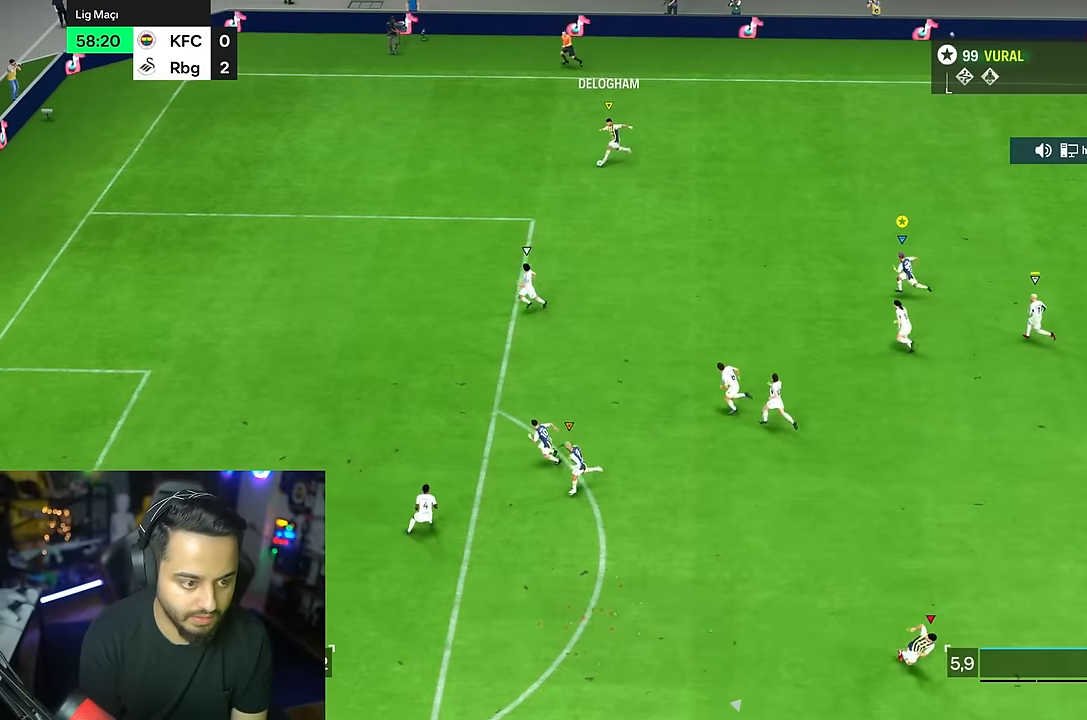
{"dt_ms": 500, "buttons": ["R2"], "left_stick": "down-left", "right_stick": "center", "events": []}
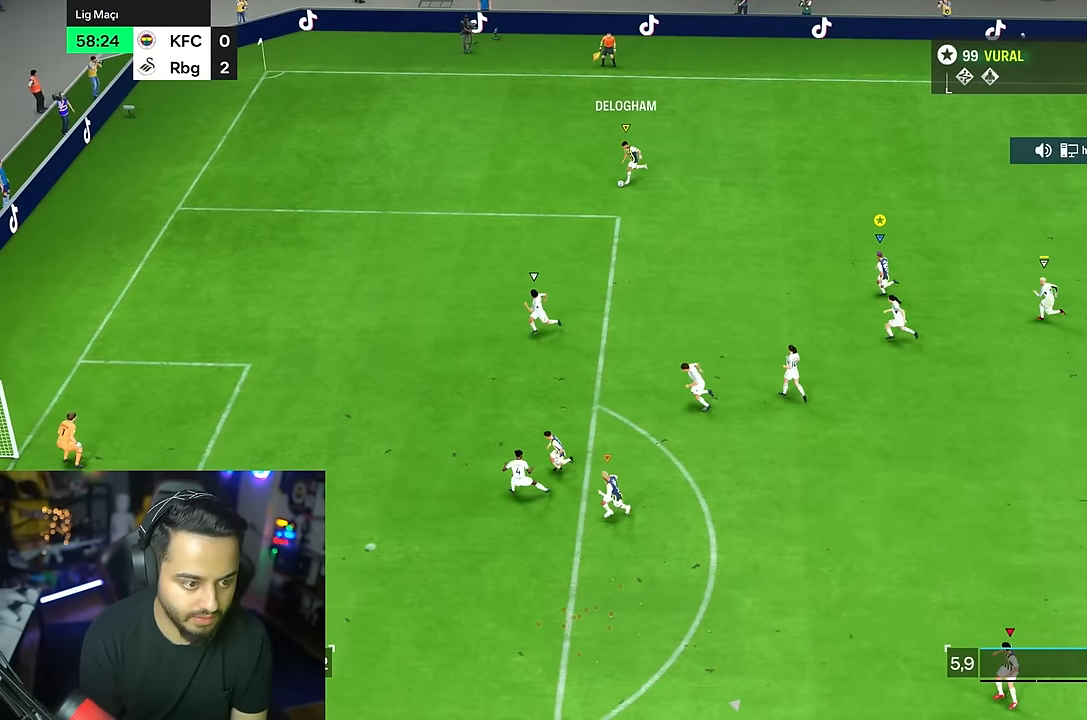
{"dt_ms": 500, "buttons": [], "left_stick": "center", "right_stick": "center", "events": [[367, "left_stick", "center"], [384, "R2", "up"]]}
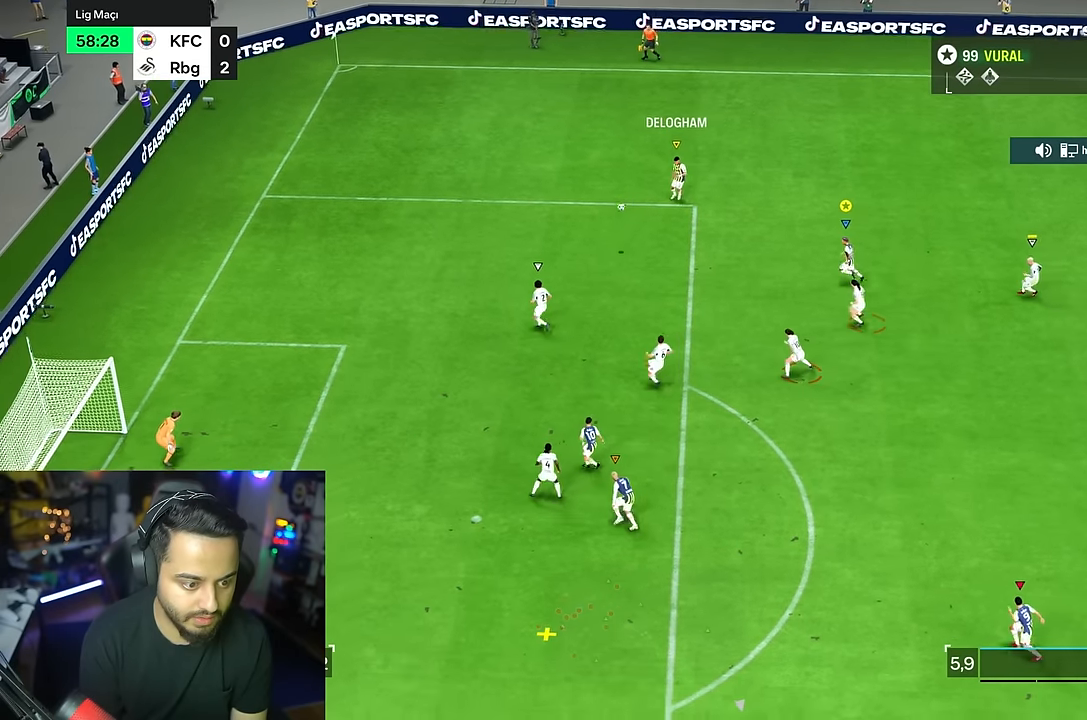
{"dt_ms": 500, "buttons": [], "left_stick": "down-left", "right_stick": "center", "events": [[100, "left_stick", "down"], [117, "L2", "down"], [150, "left_stick", "down-left"], [267, "L2", "up"]]}
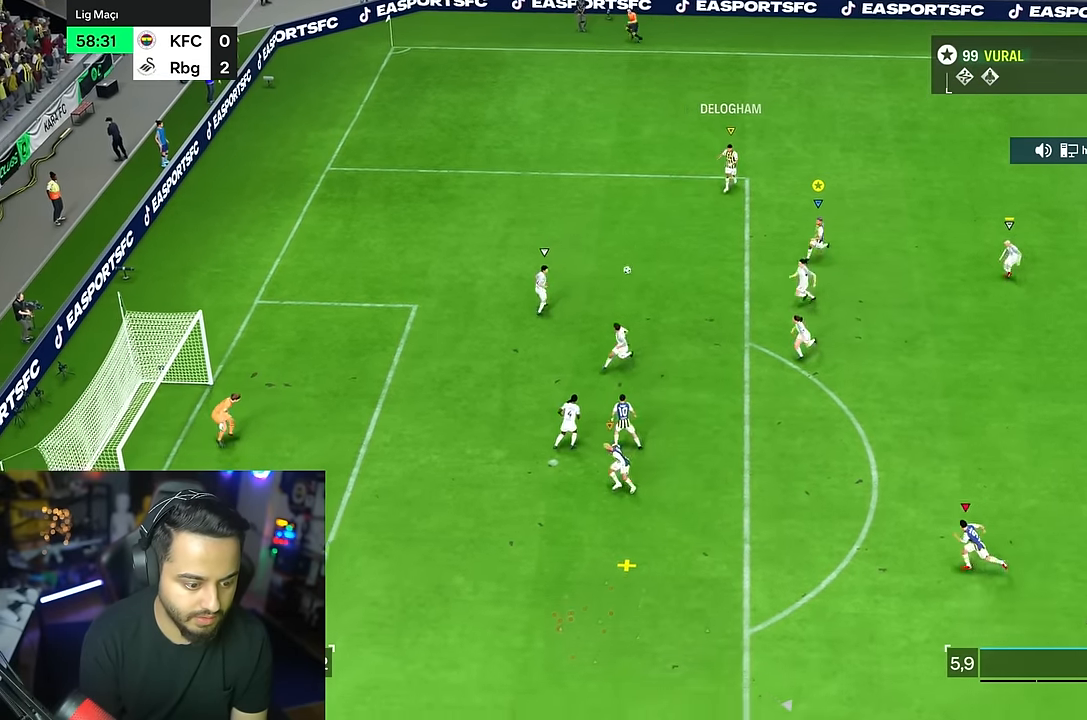
{"dt_ms": 500, "buttons": [], "left_stick": "down", "right_stick": "center", "events": [[117, "left_stick", "down"]]}
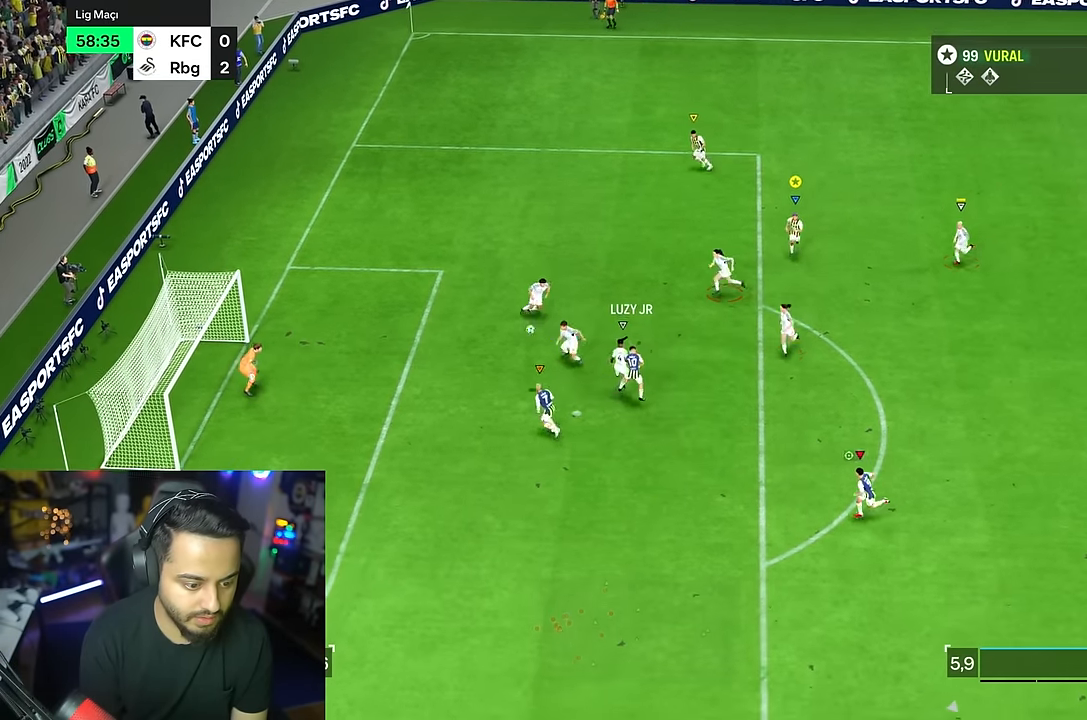
{"dt_ms": 500, "buttons": [], "left_stick": "down", "right_stick": "center", "events": []}
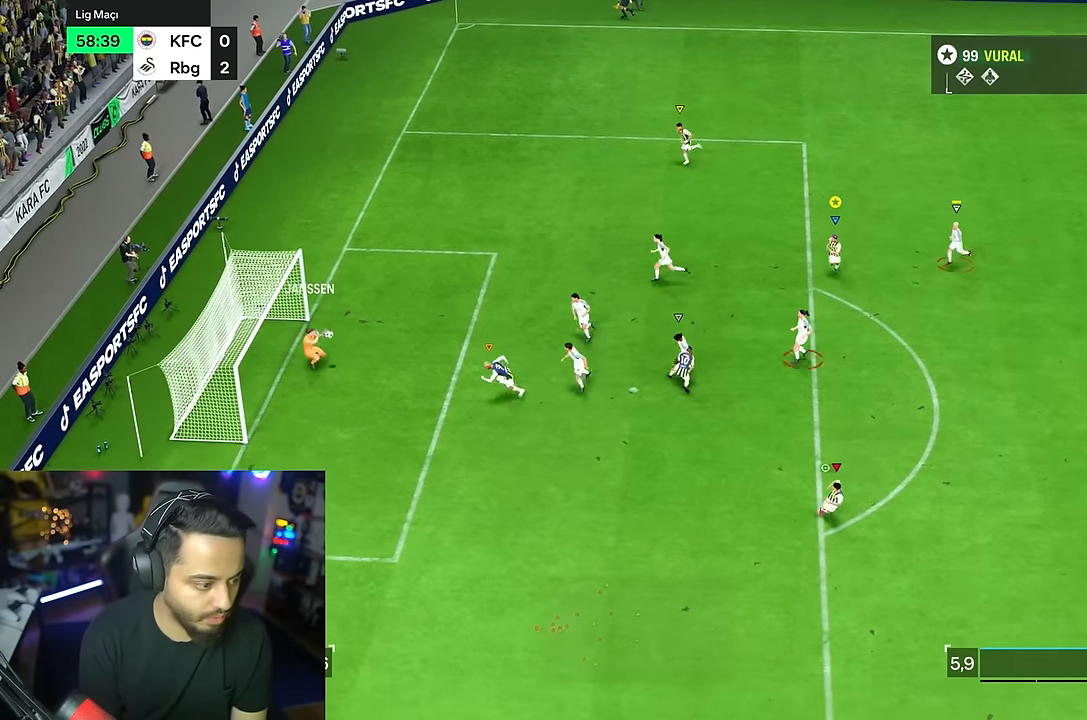
{"dt_ms": 500, "buttons": ["R2"], "left_stick": "down", "right_stick": "center", "events": [[50, "R2", "down"]]}
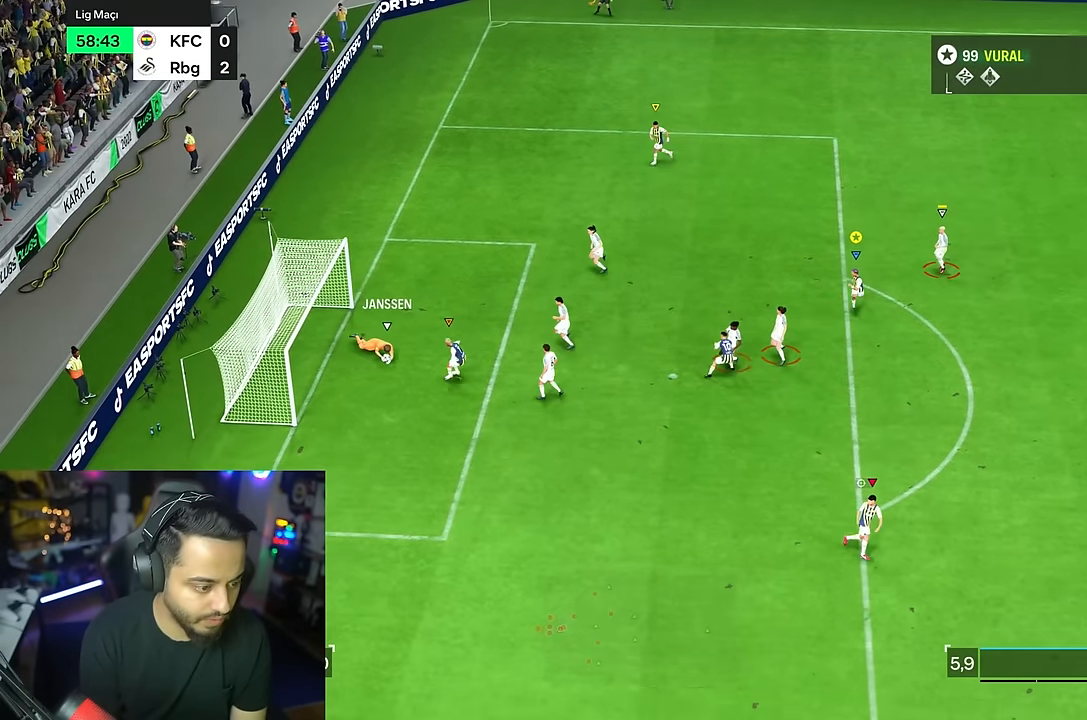
{"dt_ms": 500, "buttons": [], "left_stick": "down-right", "right_stick": "center", "events": [[217, "R2", "up"], [450, "left_stick", "down-right"]]}
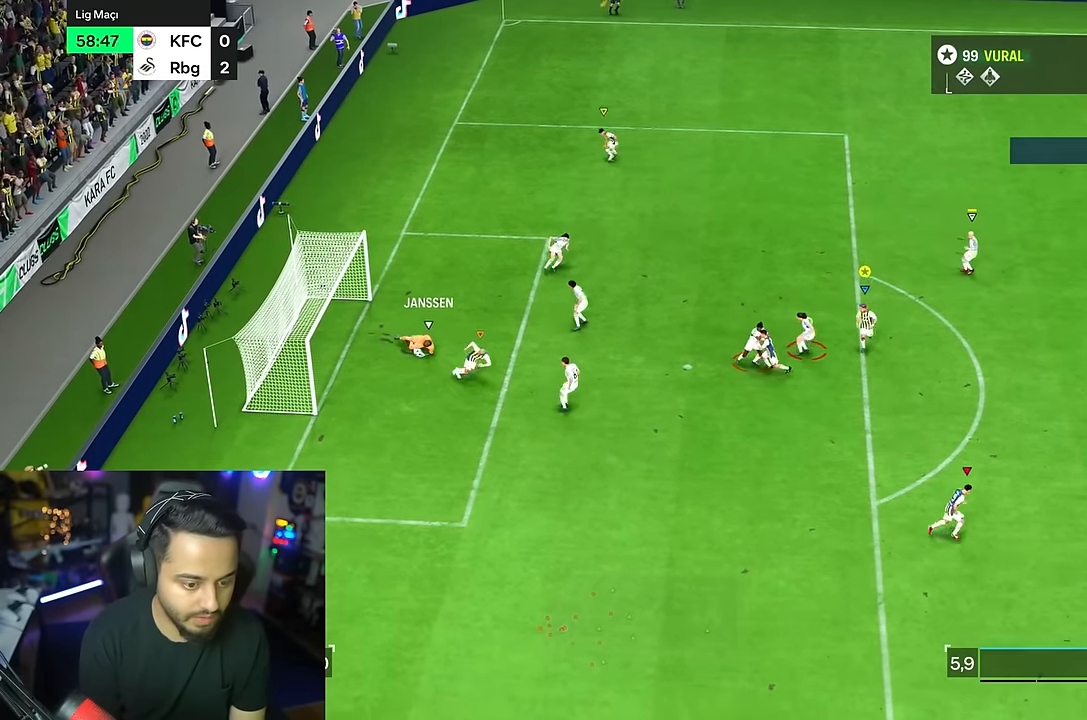
{"dt_ms": 500, "buttons": ["R2"], "left_stick": "down-right", "right_stick": "center", "events": [[34, "R2", "down"]]}
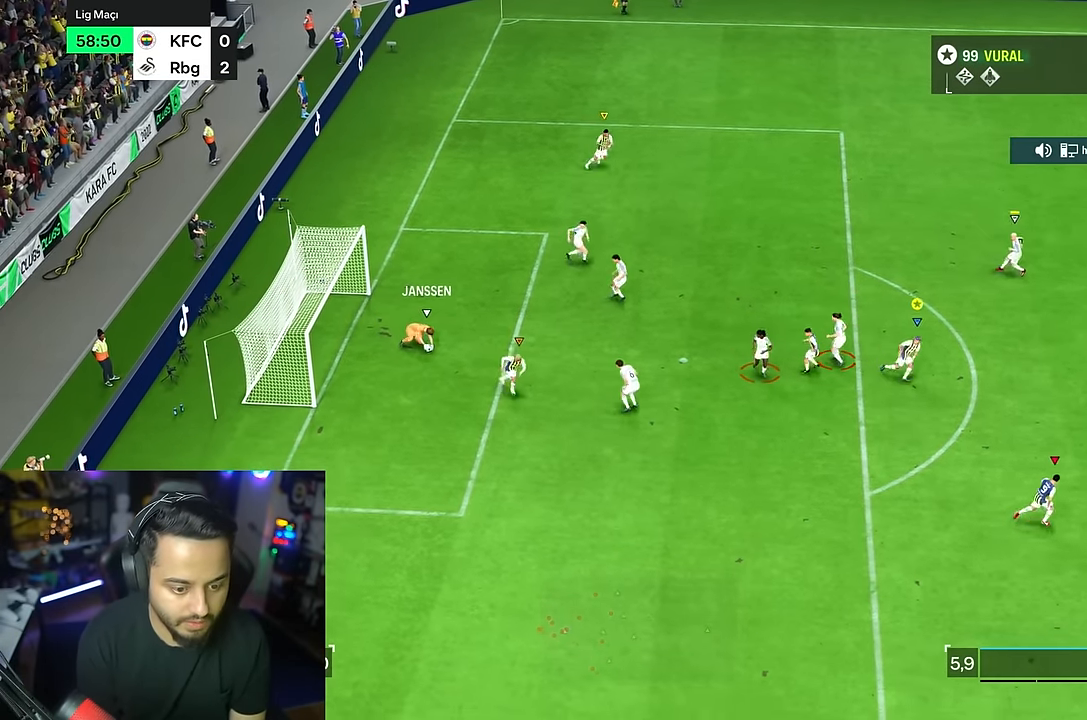
{"dt_ms": 500, "buttons": ["R2"], "left_stick": "down-right", "right_stick": "center", "events": []}
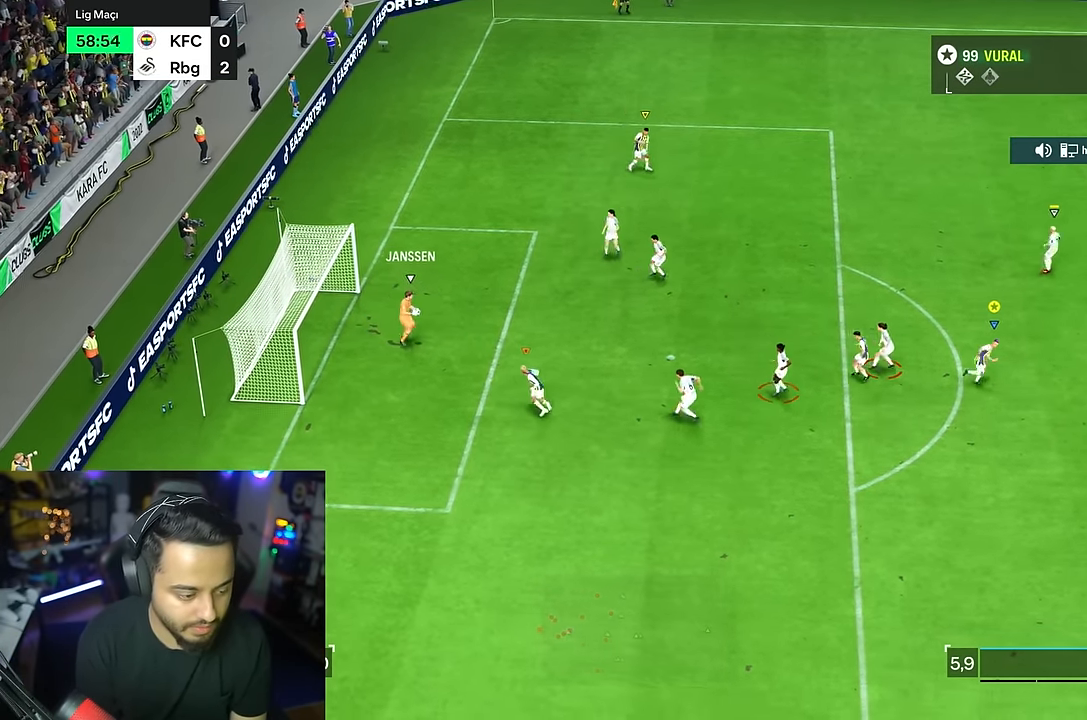
{"dt_ms": 1000, "buttons": ["R2"], "left_stick": "down-right", "right_stick": "center"}
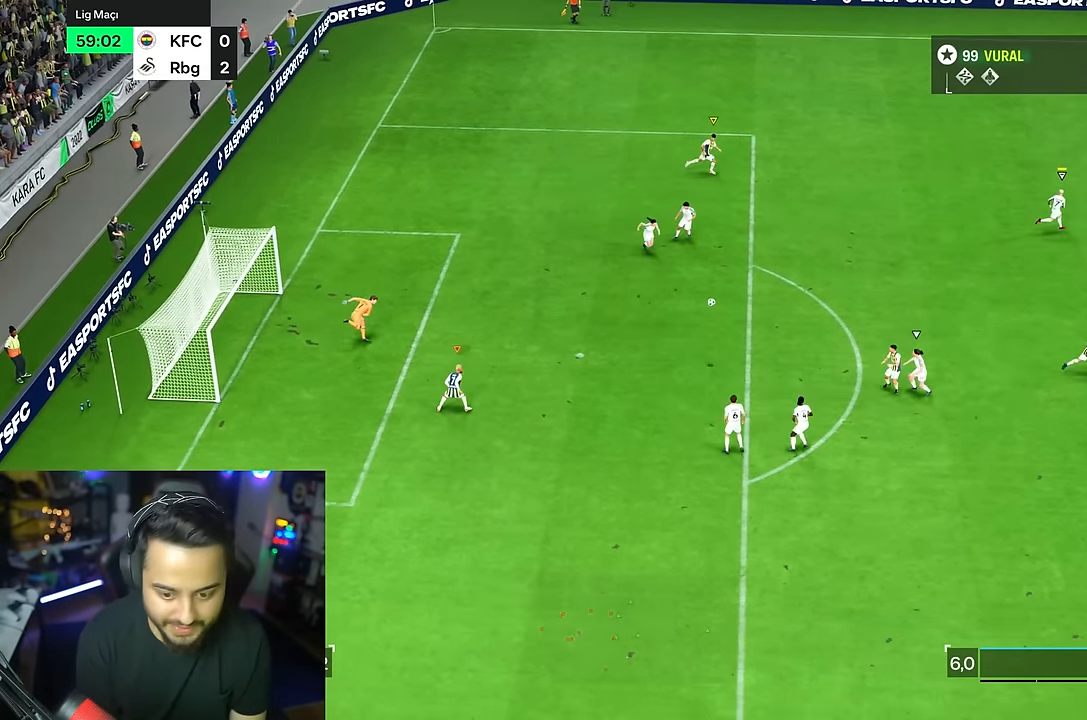
{"dt_ms": 500, "buttons": ["R2"], "left_stick": "up", "right_stick": "center", "events": [[367, "left_stick", "right"], [500, "left_stick", "up"]]}
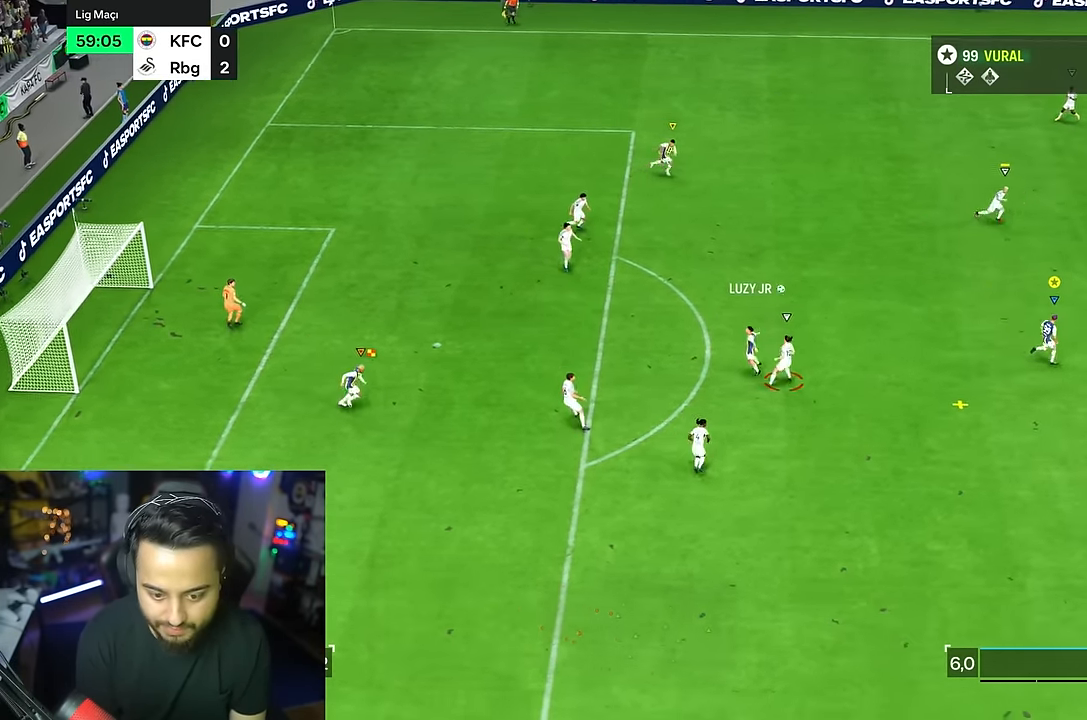
{"dt_ms": 500, "buttons": ["R2"], "left_stick": "down", "right_stick": "center", "events": [[167, "left_stick", "left"], [267, "left_stick", "down-left"], [500, "left_stick", "down"]]}
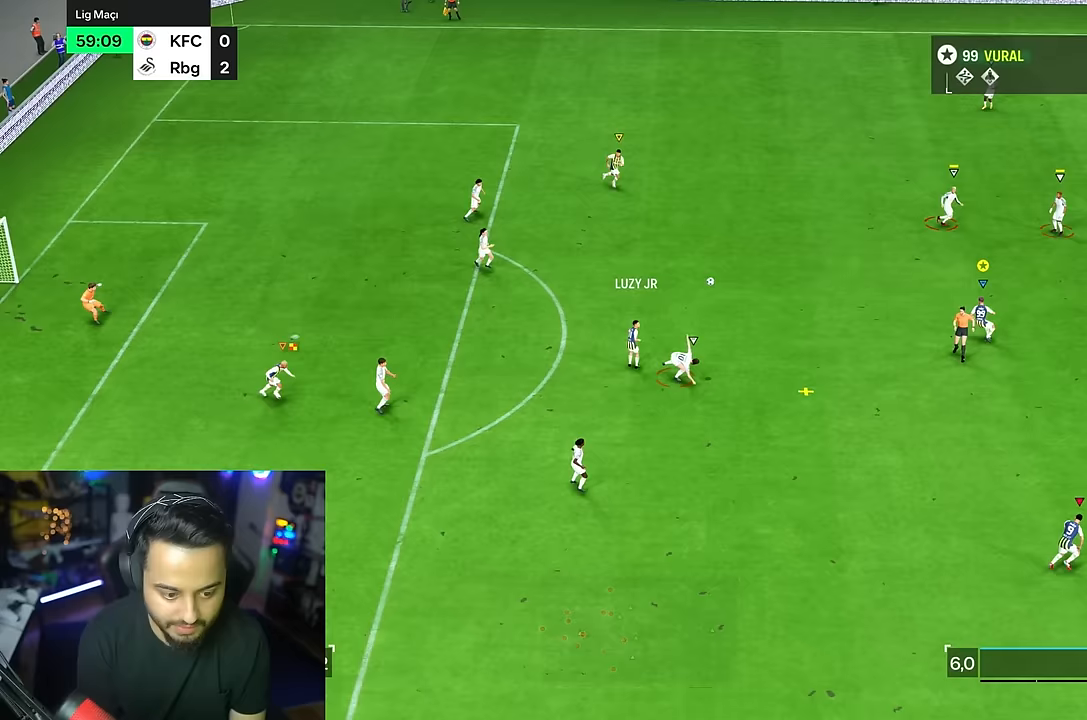
{"dt_ms": 500, "buttons": ["R2"], "left_stick": "down", "right_stick": "center", "events": []}
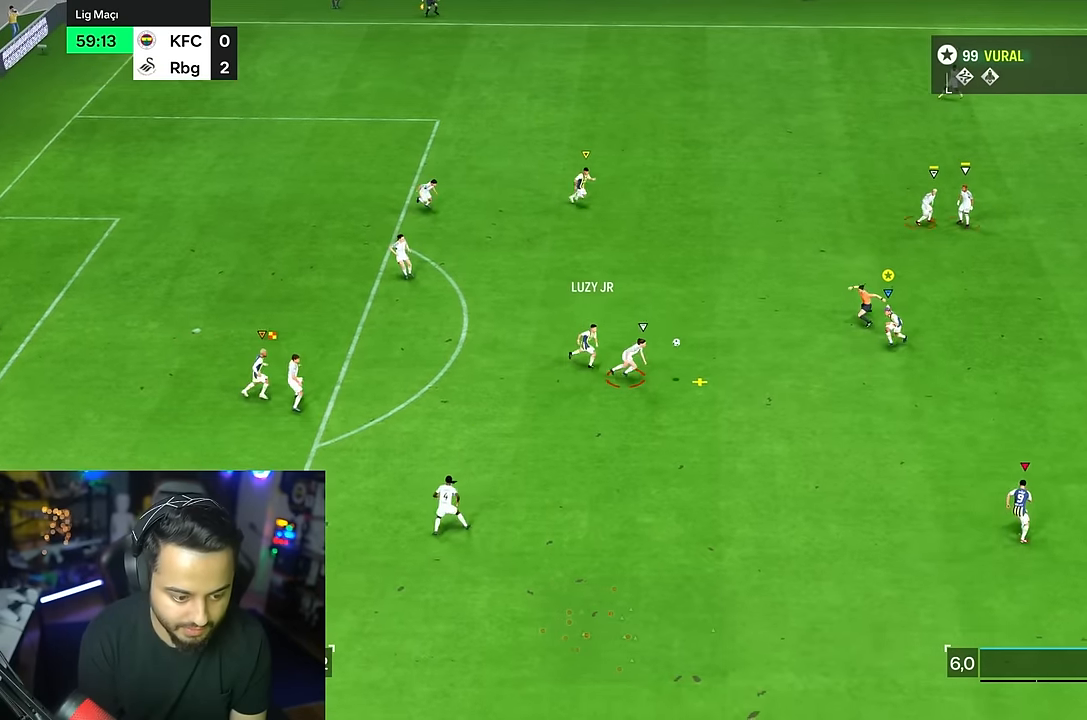
{"dt_ms": 500, "buttons": ["R2"], "left_stick": "down", "right_stick": "center", "events": []}
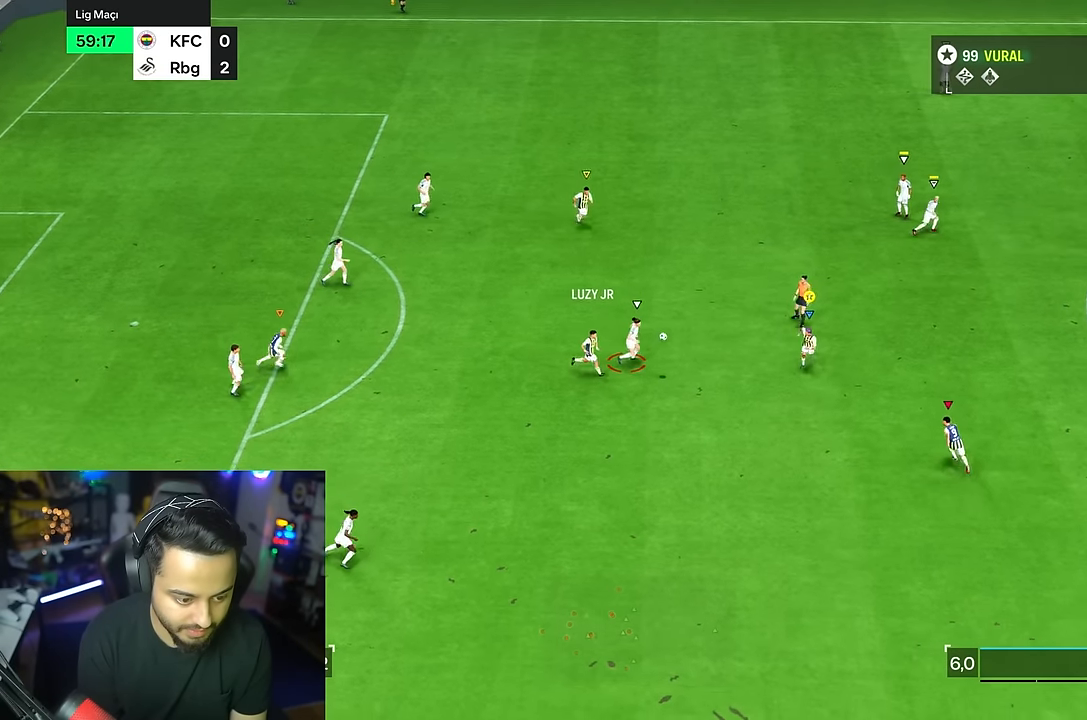
{"dt_ms": 500, "buttons": ["R2"], "left_stick": "left", "right_stick": "center"}
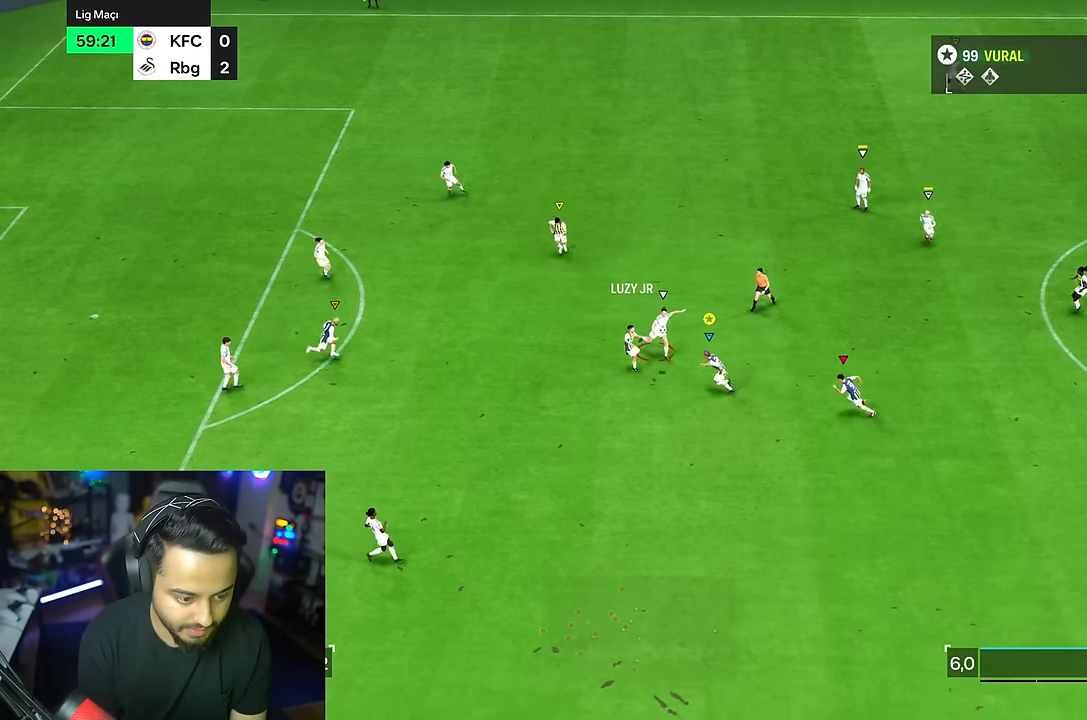
{"dt_ms": 1000, "buttons": [], "left_stick": "down", "right_stick": "center"}
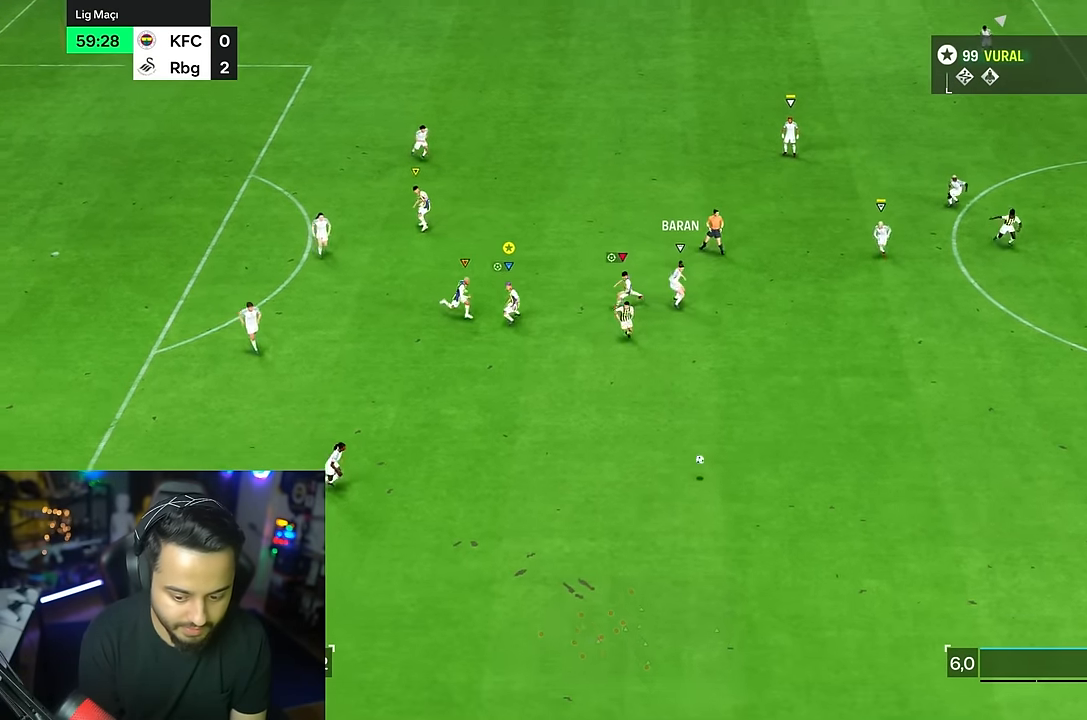
{"dt_ms": 500, "buttons": ["R2"], "left_stick": "down", "right_stick": "center", "events": [[100, "R2", "down"]]}
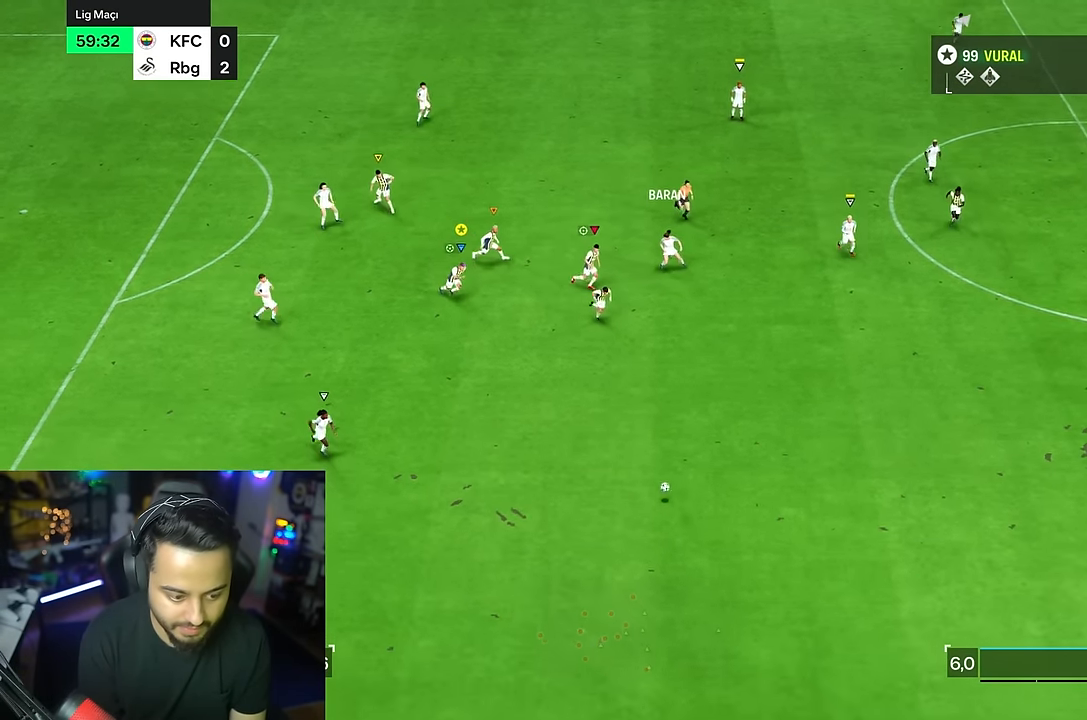
{"dt_ms": 500, "buttons": ["R2"], "left_stick": "down", "right_stick": "center", "events": []}
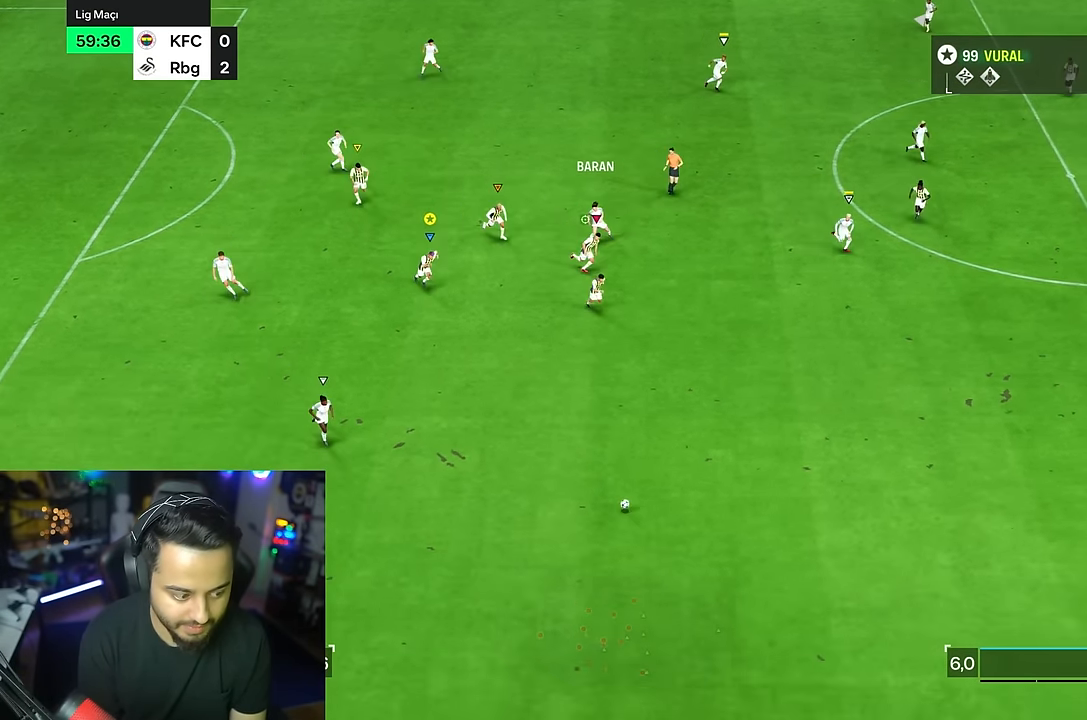
{"dt_ms": 500, "buttons": ["R2"], "left_stick": "down", "right_stick": "center", "events": []}
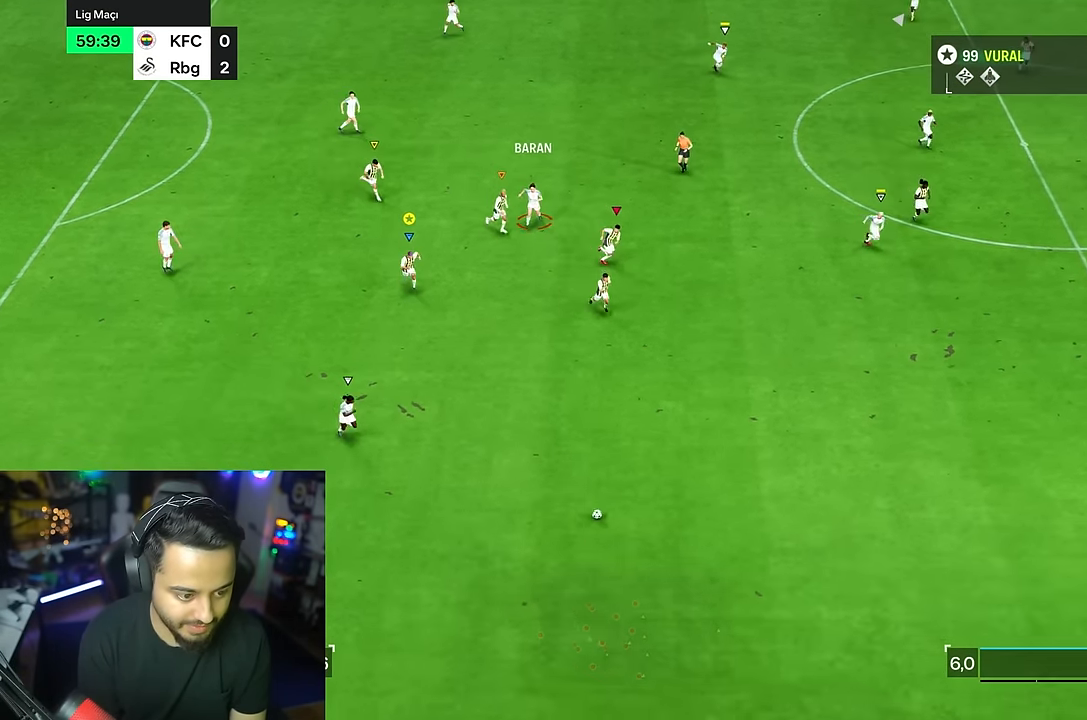
{"dt_ms": 500, "buttons": ["R2"], "left_stick": "down", "right_stick": "center", "events": []}
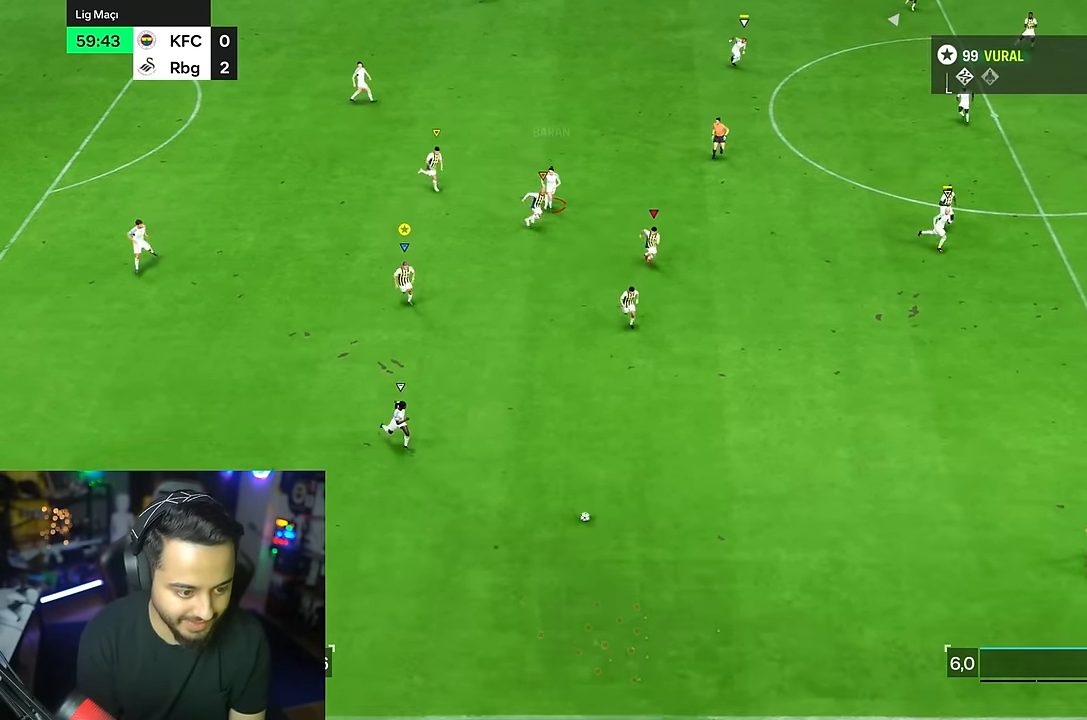
{"dt_ms": 500, "buttons": ["R1"], "left_stick": "center", "right_stick": "center", "events": [[283, "CIRCLE", "down"], [283, "R1", "down"], [283, "R2", "up"], [283, "left_stick", "center"], [383, "CIRCLE", "up"]]}
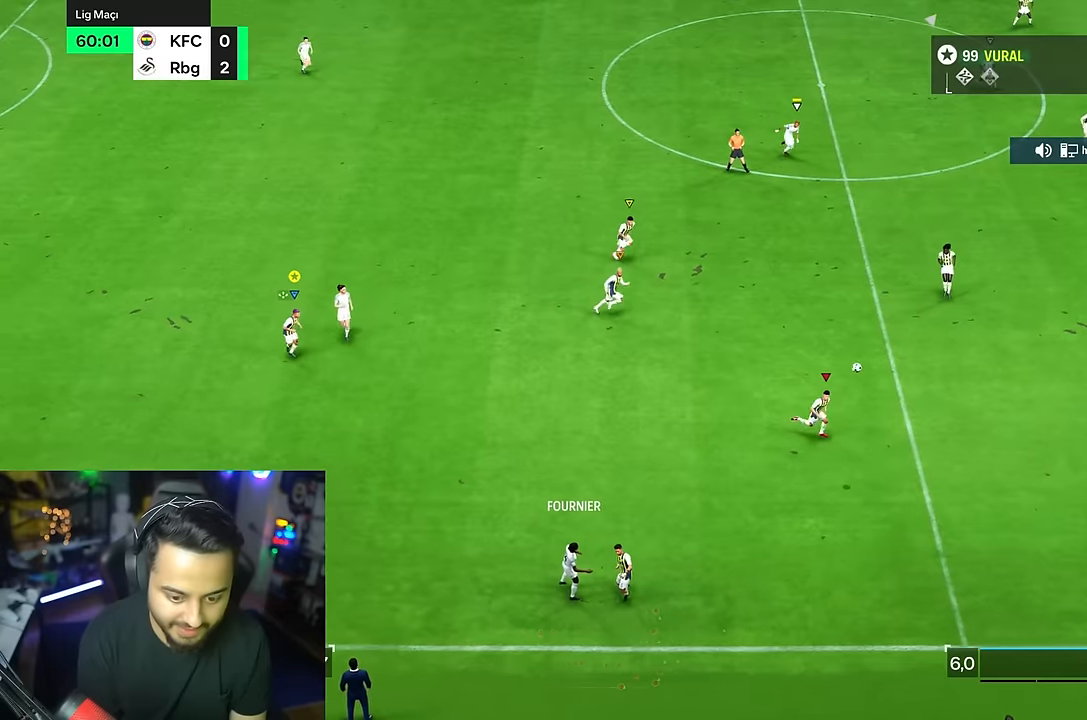
{"dt_ms": 500, "buttons": [], "left_stick": "center", "right_stick": "center", "events": [[17, "R1", "up"]]}
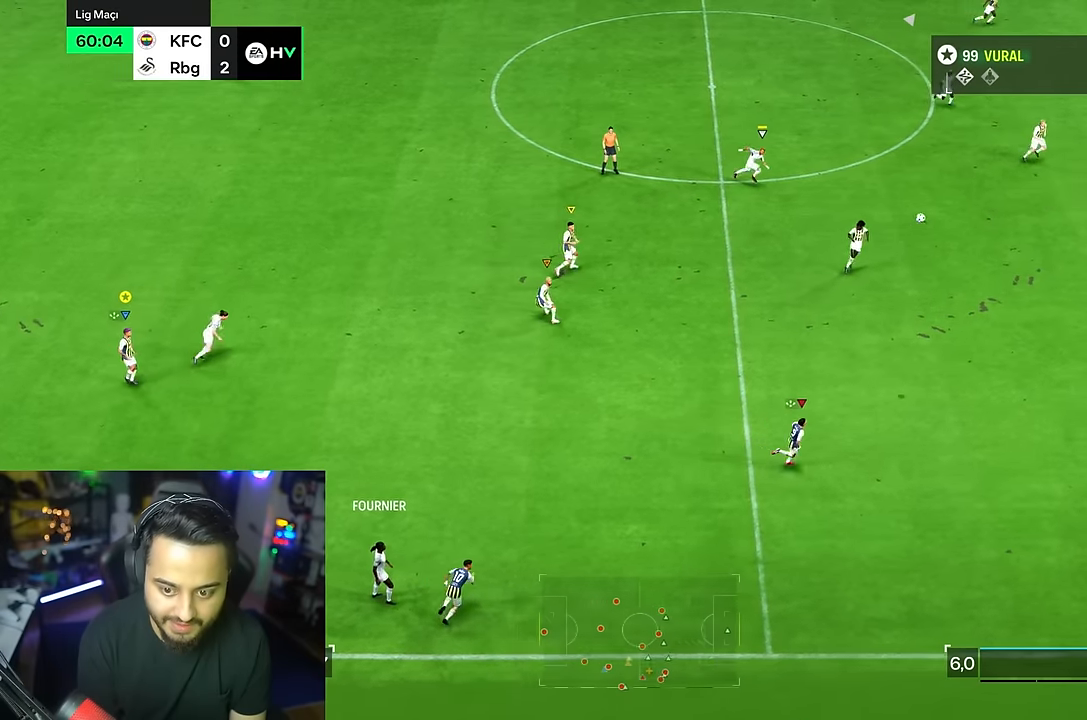
{"dt_ms": 500, "buttons": [], "left_stick": "up-left", "right_stick": "center", "events": [[450, "left_stick", "up-left"]]}